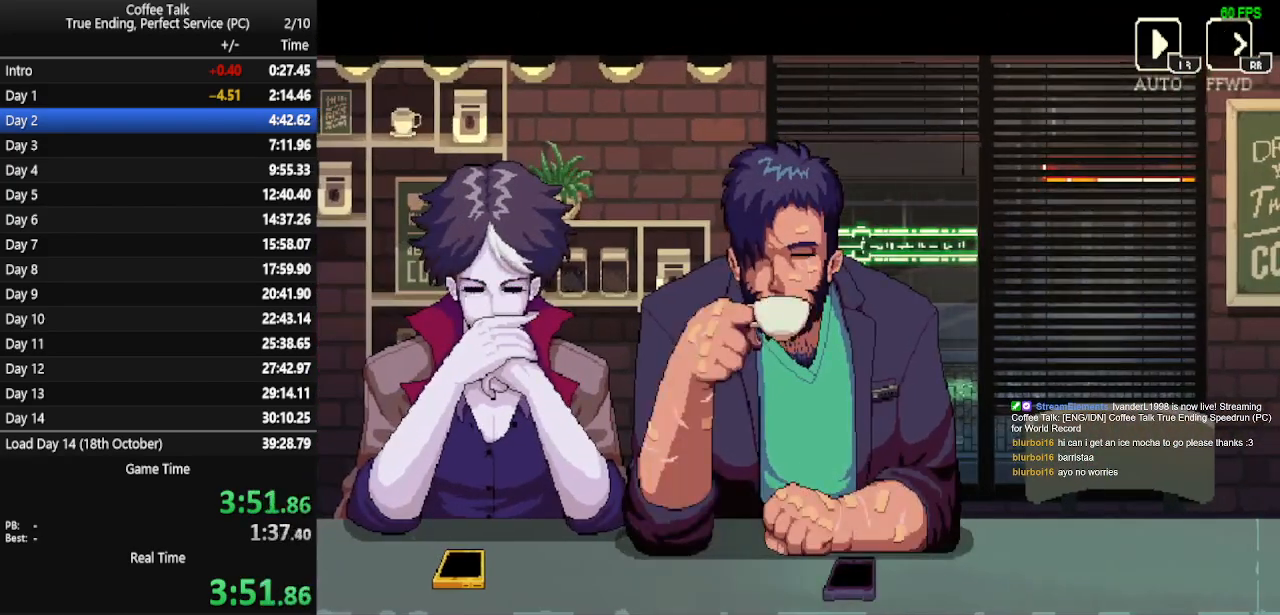
Gameplay with a controller (PlayStation layout); each line is a JSON object with the inputs held at the frame after it. "events" lists button and stick changes between this image and that frame as [ms after this image, input, new state], when the widget could be followed in between. Not read: R1 left_stick right_stick.
{"buttons": [], "events": []}
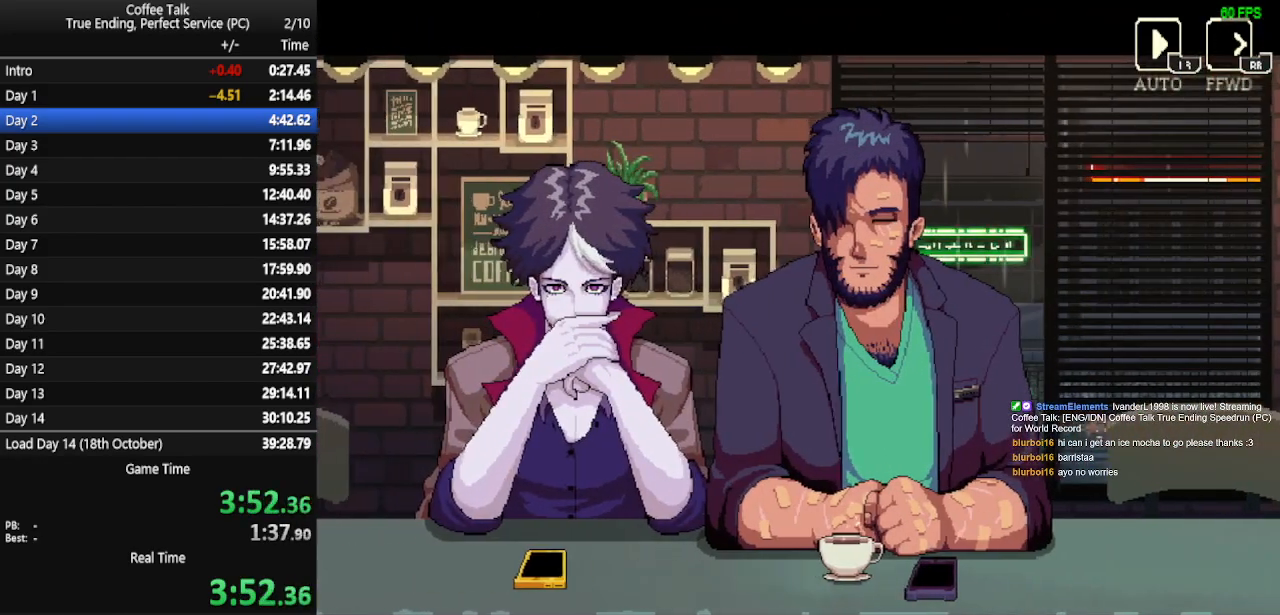
{"buttons": [], "events": []}
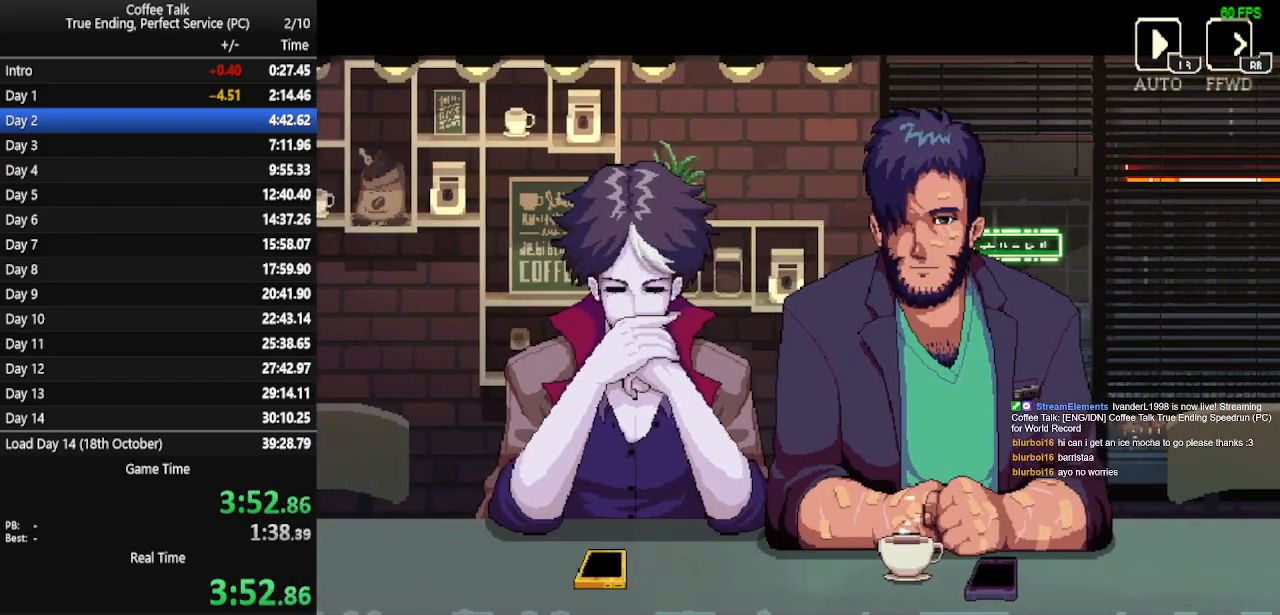
{"buttons": [], "events": []}
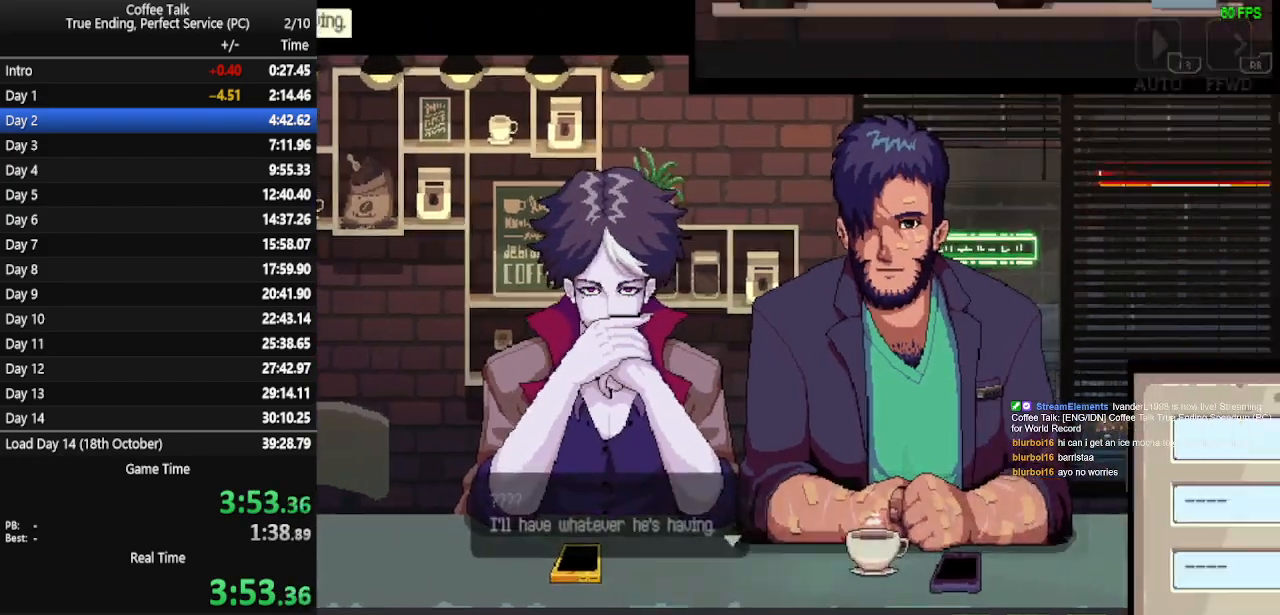
{"buttons": ["CROSS"], "events": [[367, "CROSS", "down"], [433, "CROSS", "up"], [500, "CROSS", "down"]]}
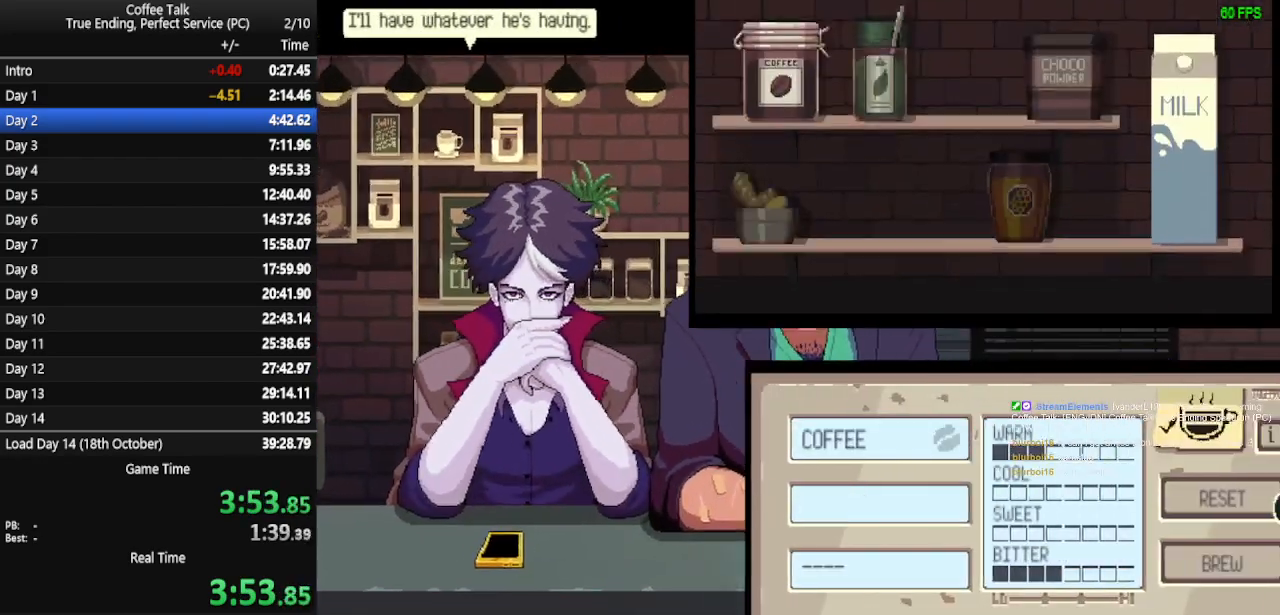
{"buttons": [], "events": [[67, "CROSS", "up"], [233, "DPAD_DOWN", "down"], [300, "DPAD_DOWN", "up"]]}
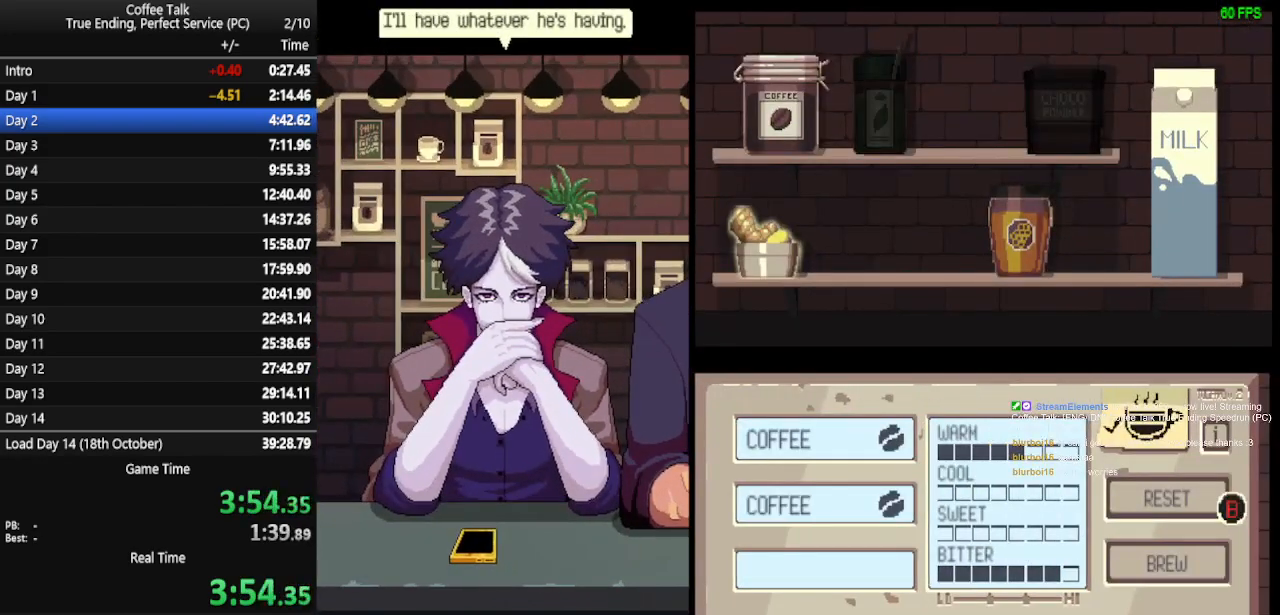
{"buttons": [], "events": [[33, "CROSS", "down"], [233, "CROSS", "up"], [300, "CROSS", "down"], [333, "CROSS", "up"], [400, "CROSS", "down"], [467, "CROSS", "up"]]}
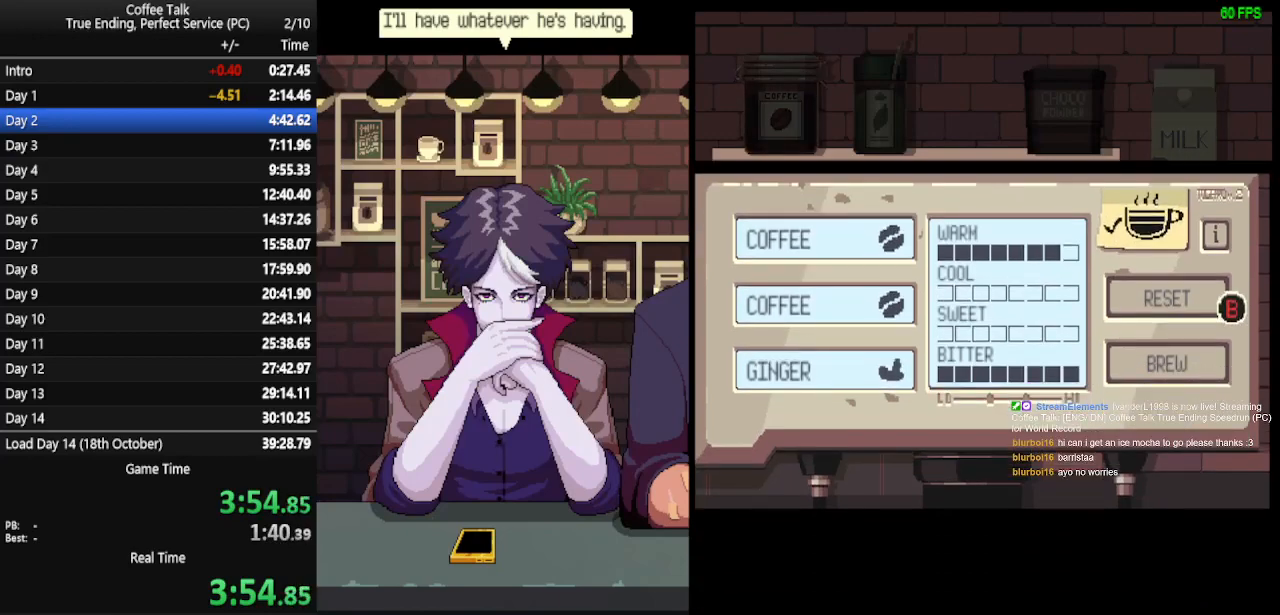
{"buttons": [], "events": [[33, "CROSS", "down"], [100, "CROSS", "up"], [133, "CROSS", "down"], [233, "CROSS", "up"], [267, "CROSS", "down"], [333, "CROSS", "up"], [400, "CROSS", "down"], [433, "CROSS", "up"]]}
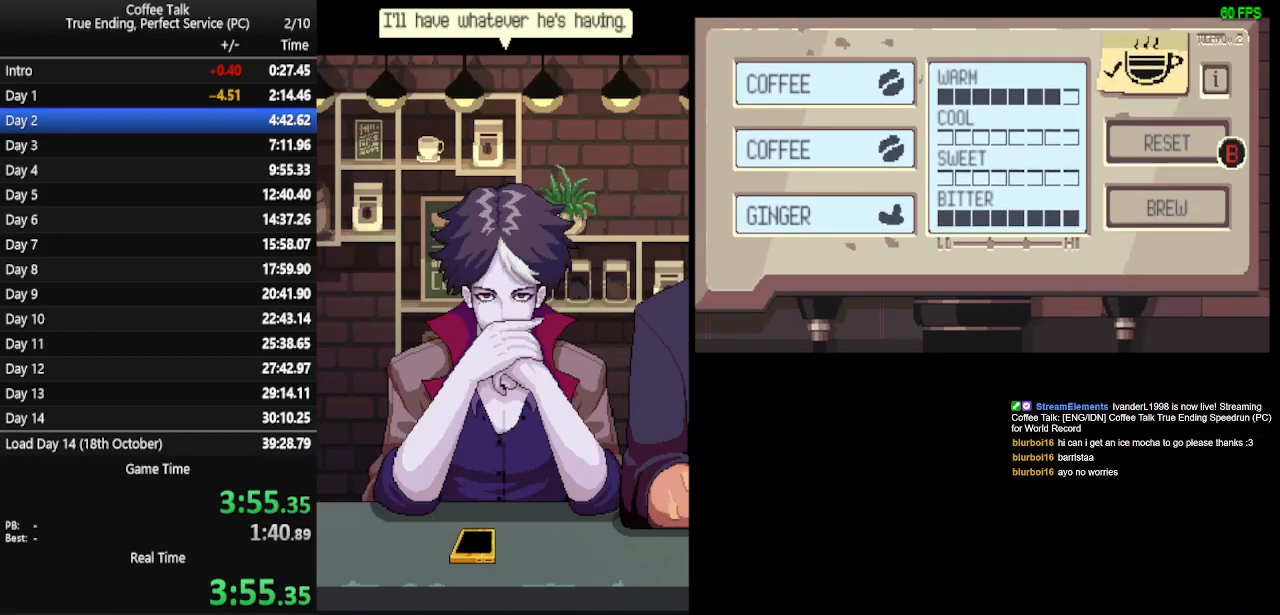
{"buttons": [], "events": []}
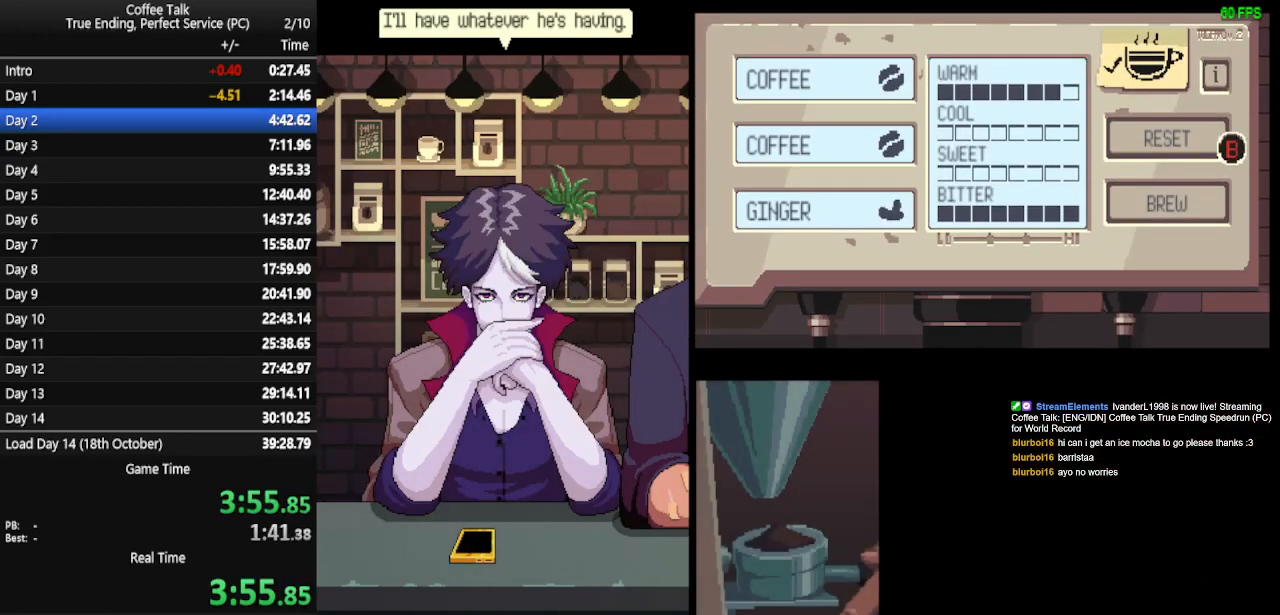
{"buttons": [], "events": []}
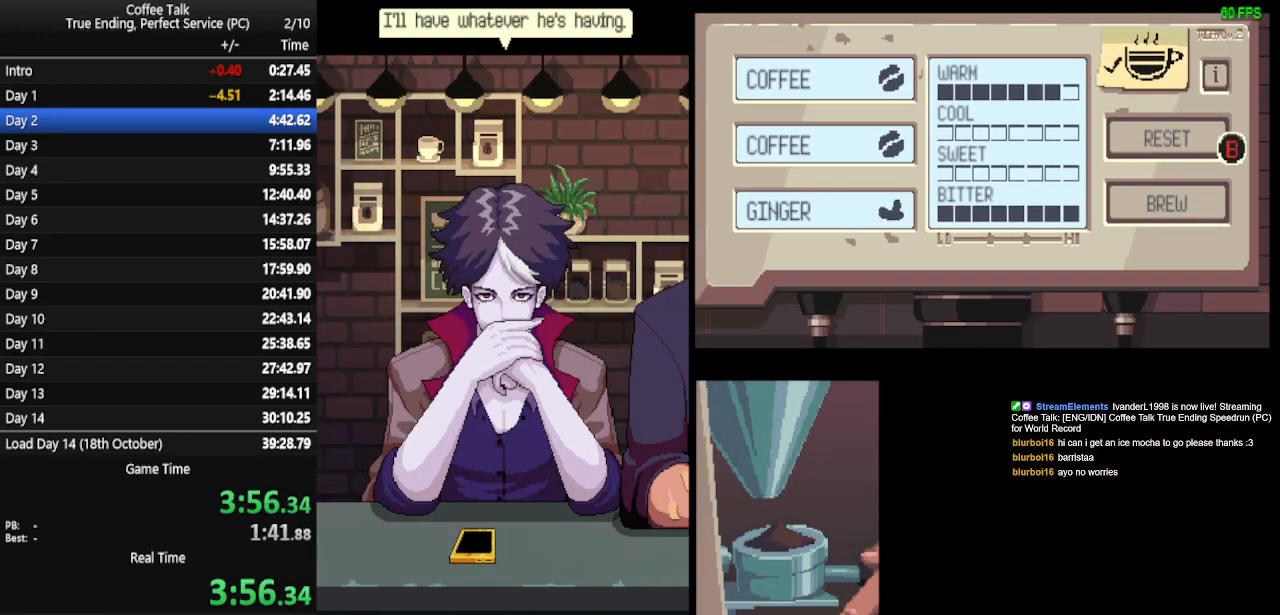
{"buttons": [], "events": []}
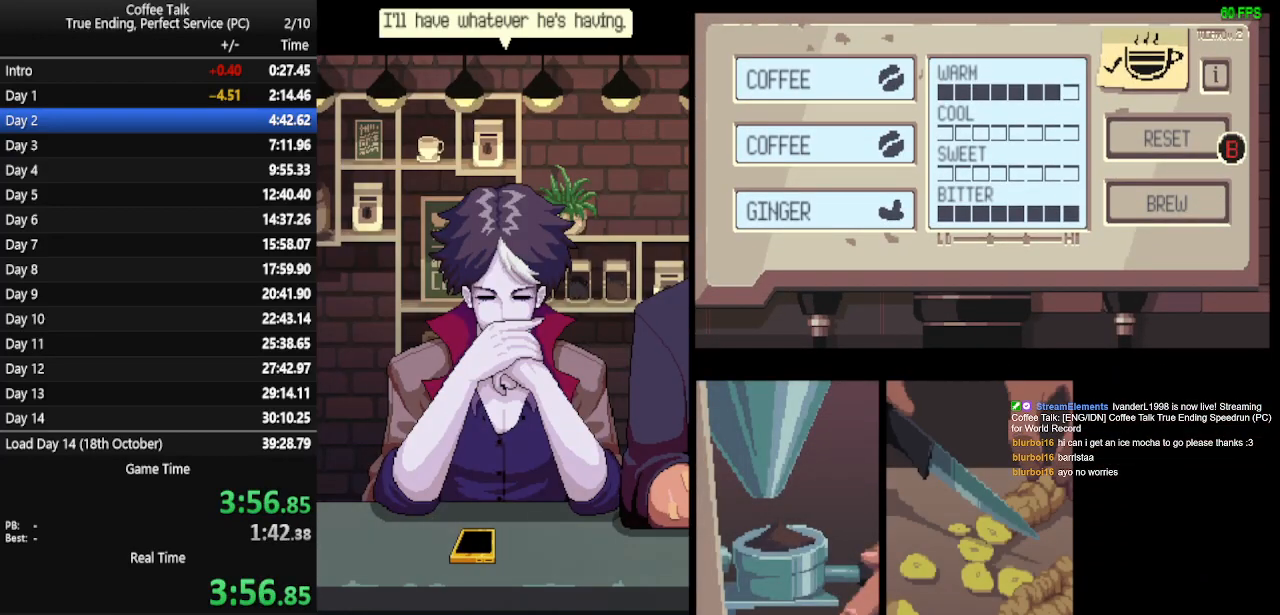
{"buttons": [], "events": []}
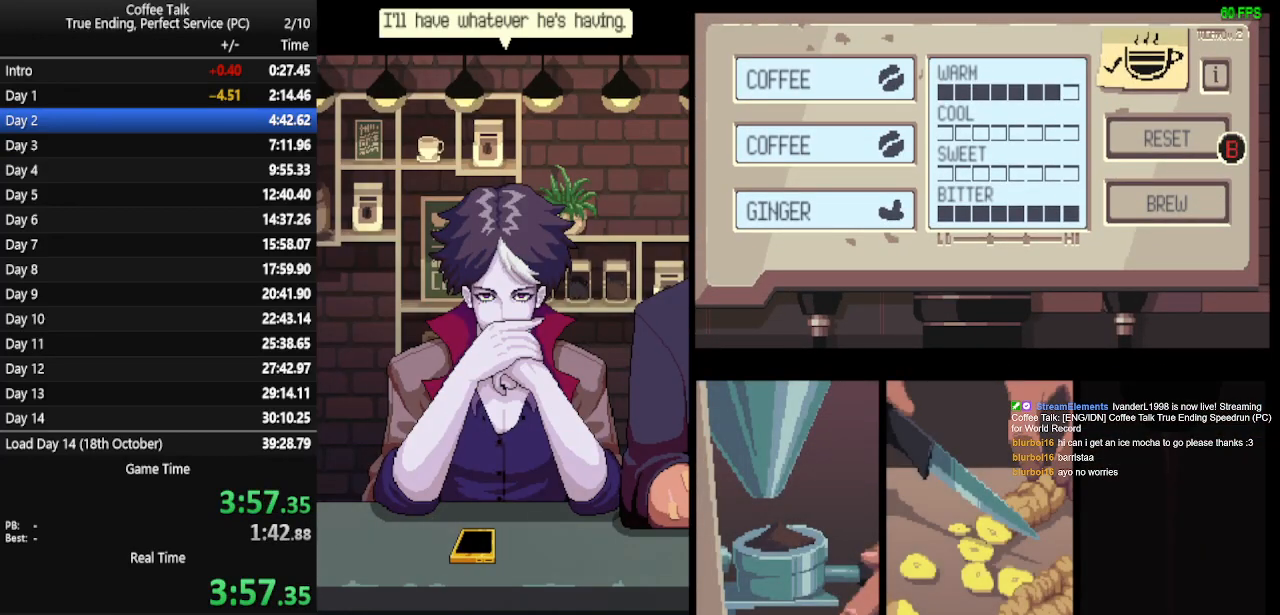
{"buttons": [], "events": []}
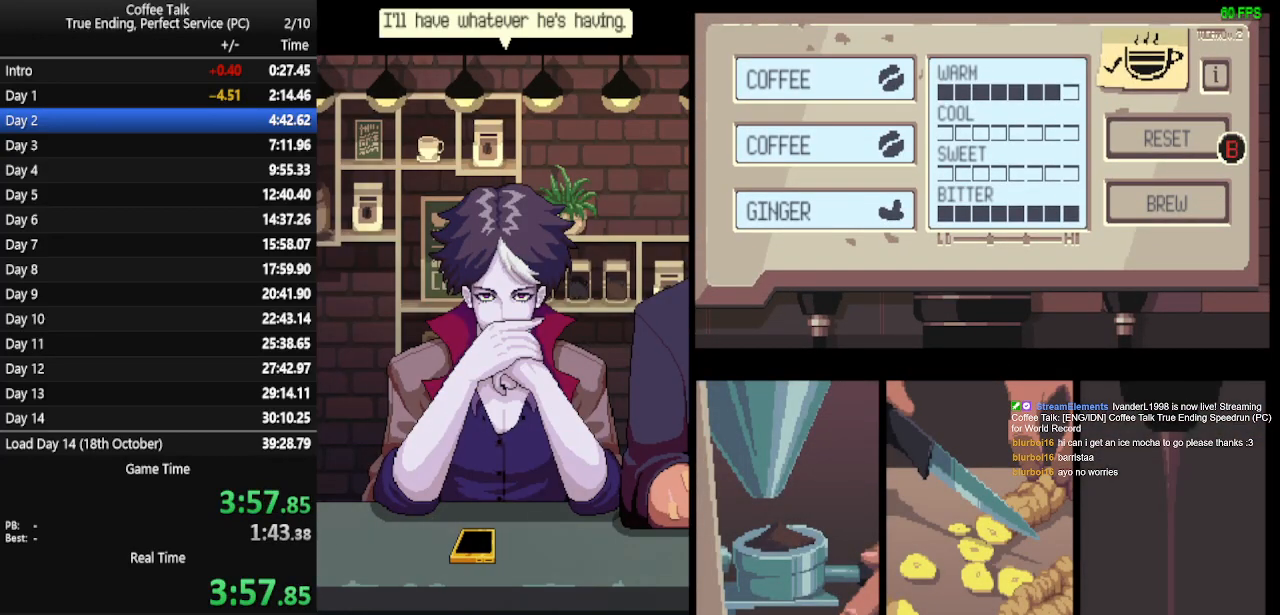
{"buttons": [], "events": []}
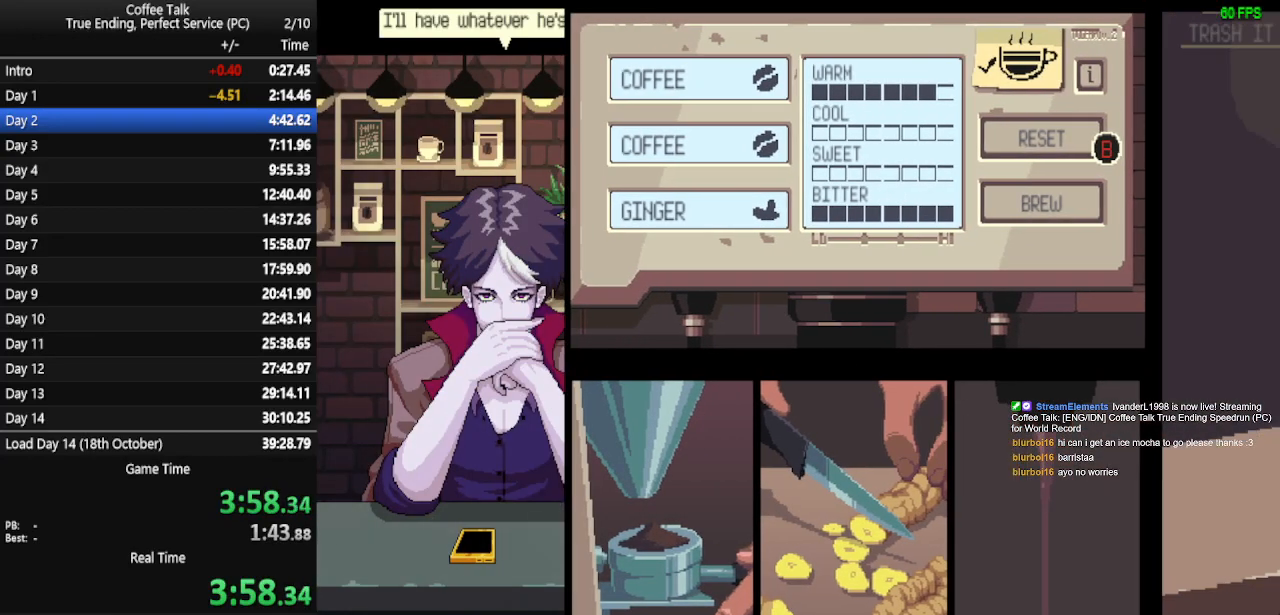
{"buttons": [], "events": []}
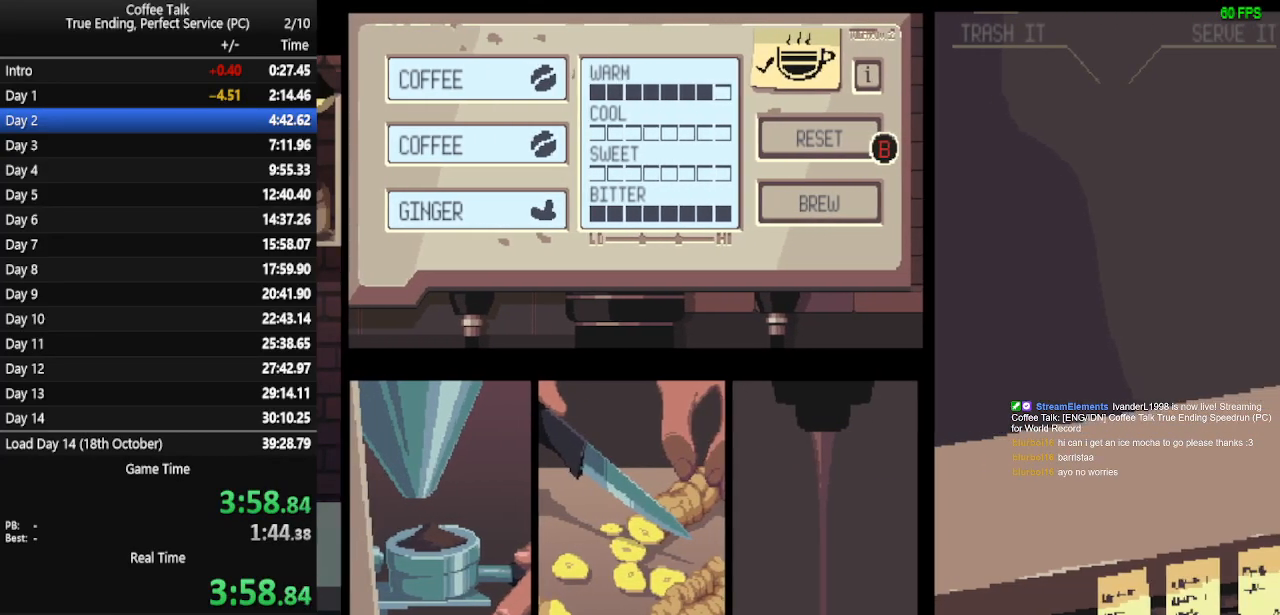
{"buttons": [], "events": [[233, "CROSS", "down"], [267, "CROSS", "up"], [333, "CROSS", "down"], [400, "CROSS", "up"], [433, "CROSS", "down"], [500, "CROSS", "up"]]}
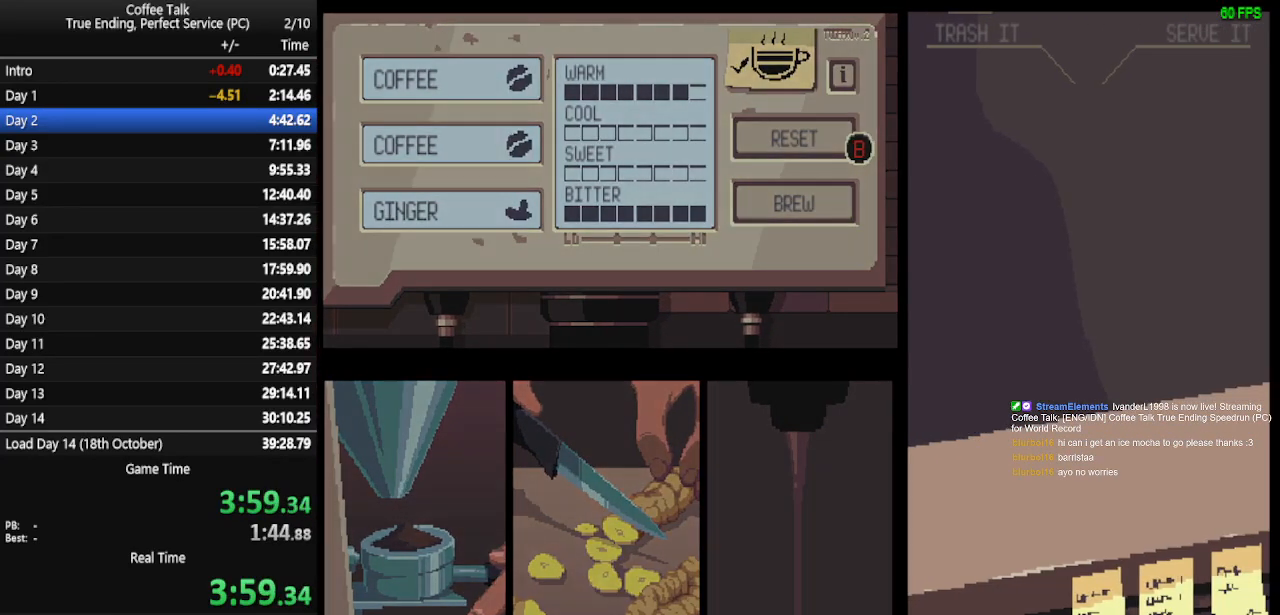
{"buttons": [], "events": [[67, "CROSS", "down"], [133, "CROSS", "up"], [167, "CROSS", "down"], [267, "CROSS", "up"], [300, "CROSS", "down"], [367, "CROSS", "up"], [400, "CROSS", "down"], [467, "CROSS", "up"]]}
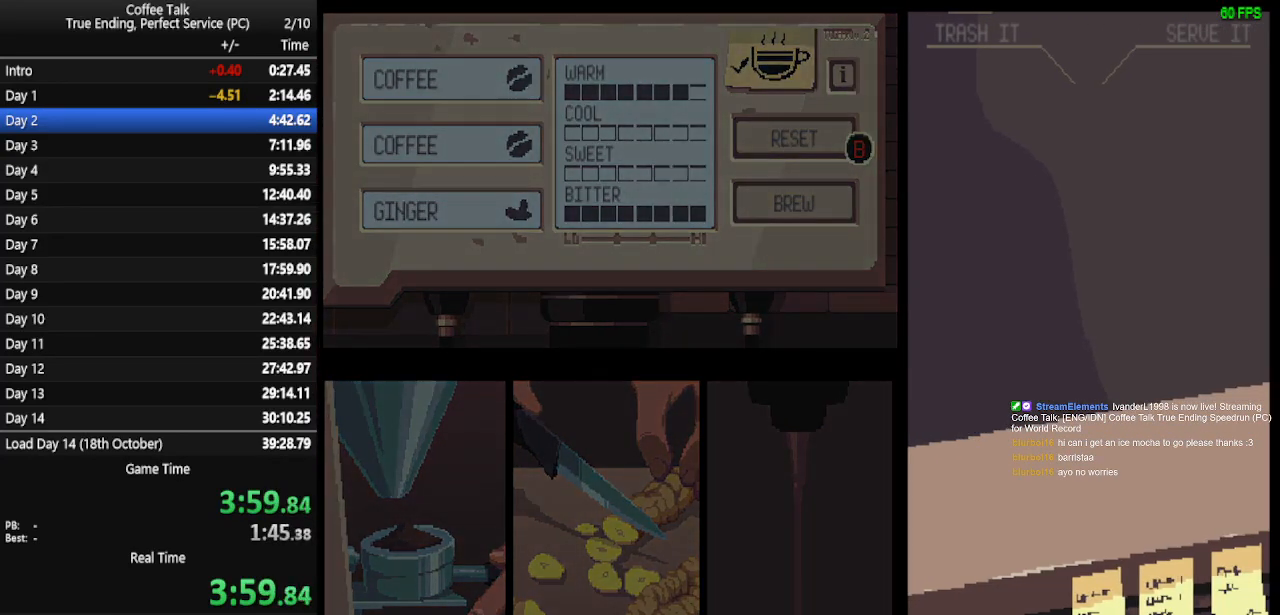
{"buttons": ["CROSS"], "events": [[33, "CROSS", "down"], [100, "CROSS", "up"], [133, "CROSS", "down"], [200, "CROSS", "up"], [233, "CROSS", "down"], [300, "CROSS", "up"], [333, "CROSS", "down"], [400, "CROSS", "up"], [467, "CROSS", "down"]]}
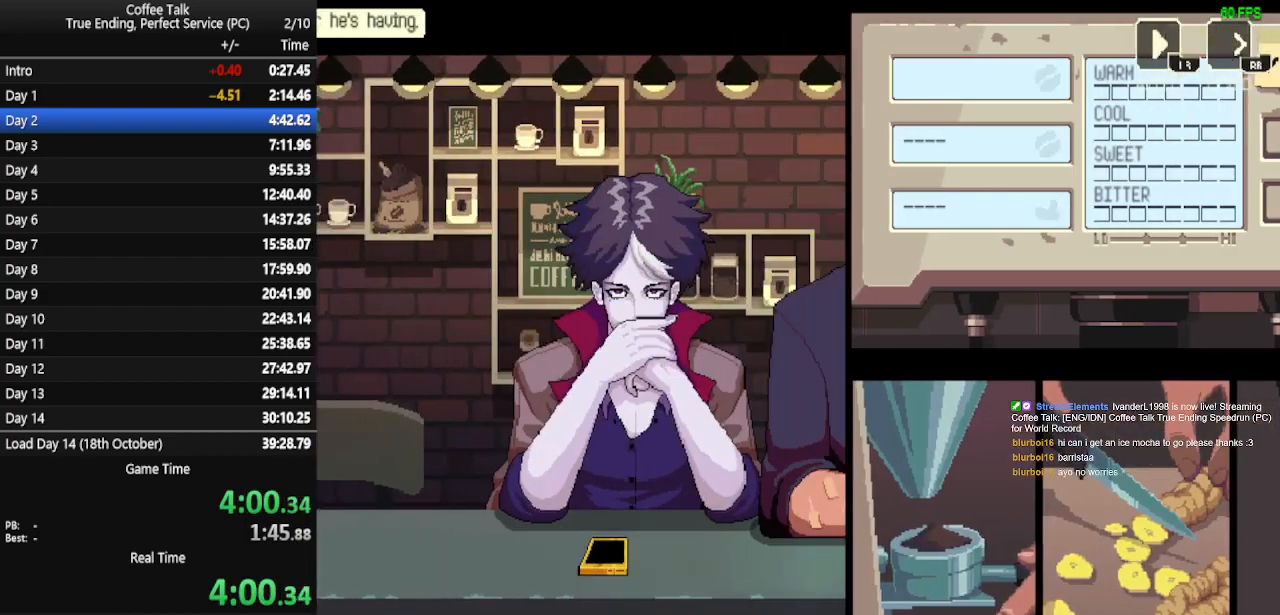
{"buttons": [], "events": [[133, "CROSS", "up"], [200, "CROSS", "down"], [367, "CROSS", "up"]]}